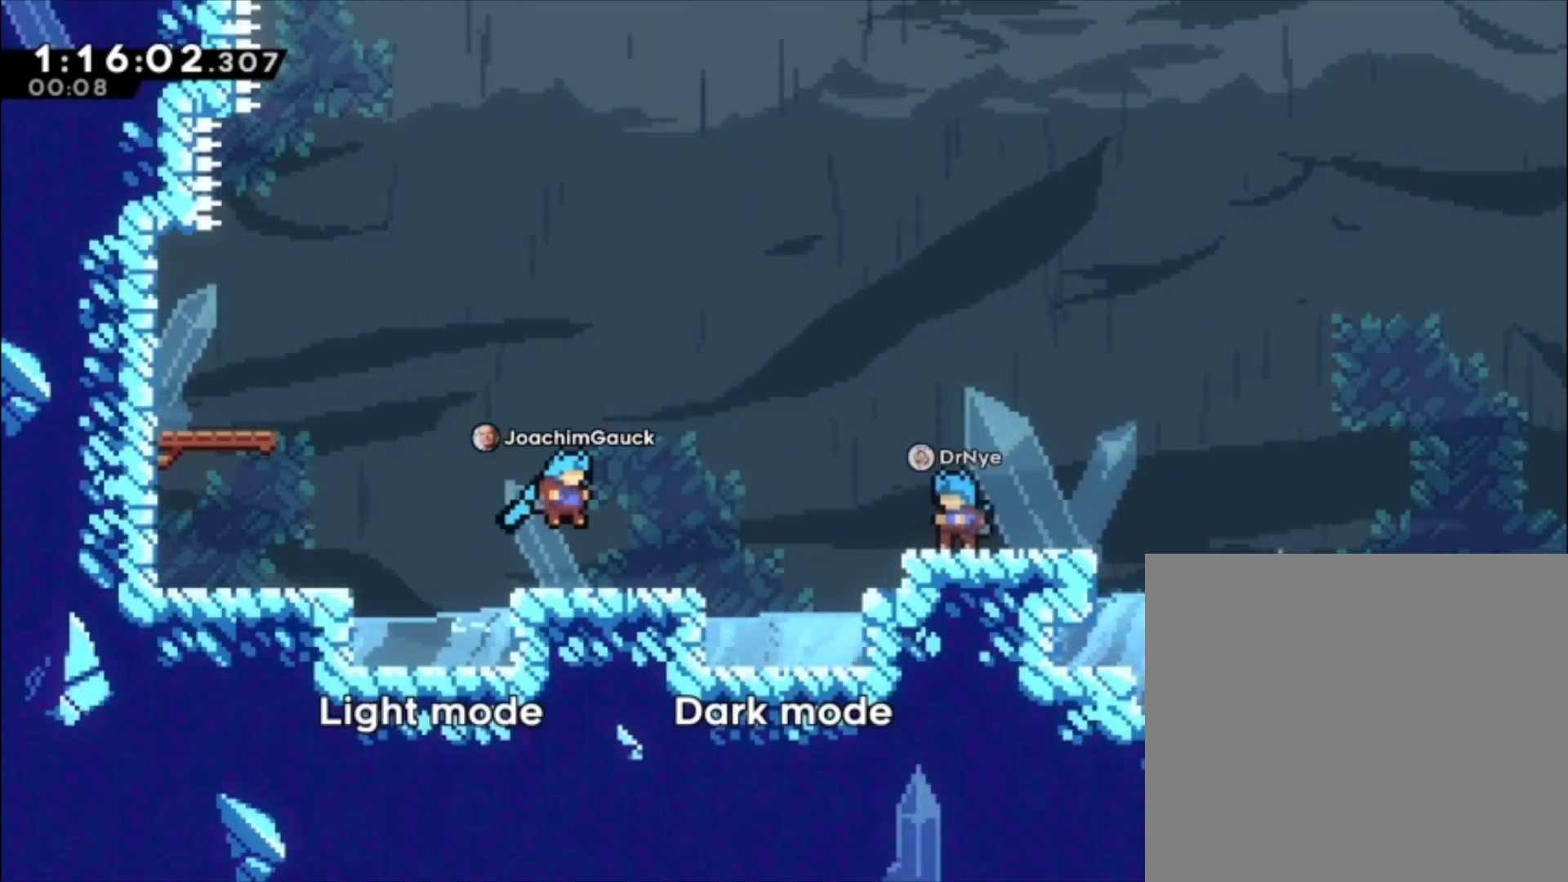
Gameplay with a controller (Xbox layout); each line is a JSON object with the inputs held at the frame after it (dt_ms = milliseconds from this image to that frame). "events" lists button and stick changes between this image and that frame as [ms after this image, input, new state], when the widget could be followed in between. Not read: L2 right_stick.
{"dt_ms": 1000, "buttons": [], "left_stick": "center"}
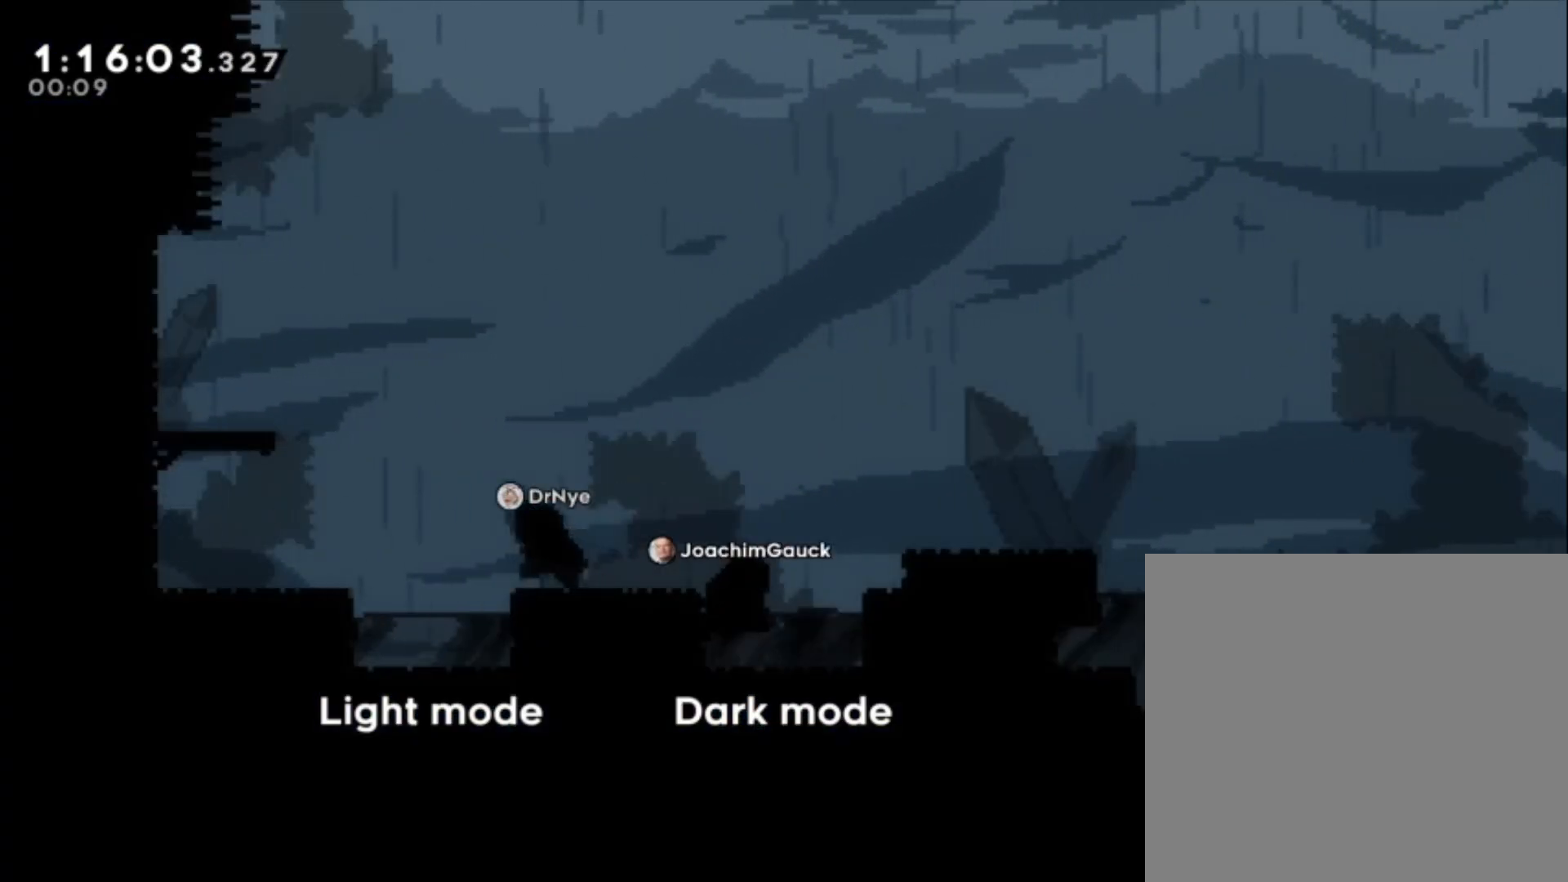
{"dt_ms": 500, "buttons": [], "left_stick": "left", "events": [[33, "A", "down"], [100, "left_stick", "left"], [333, "A", "up"]]}
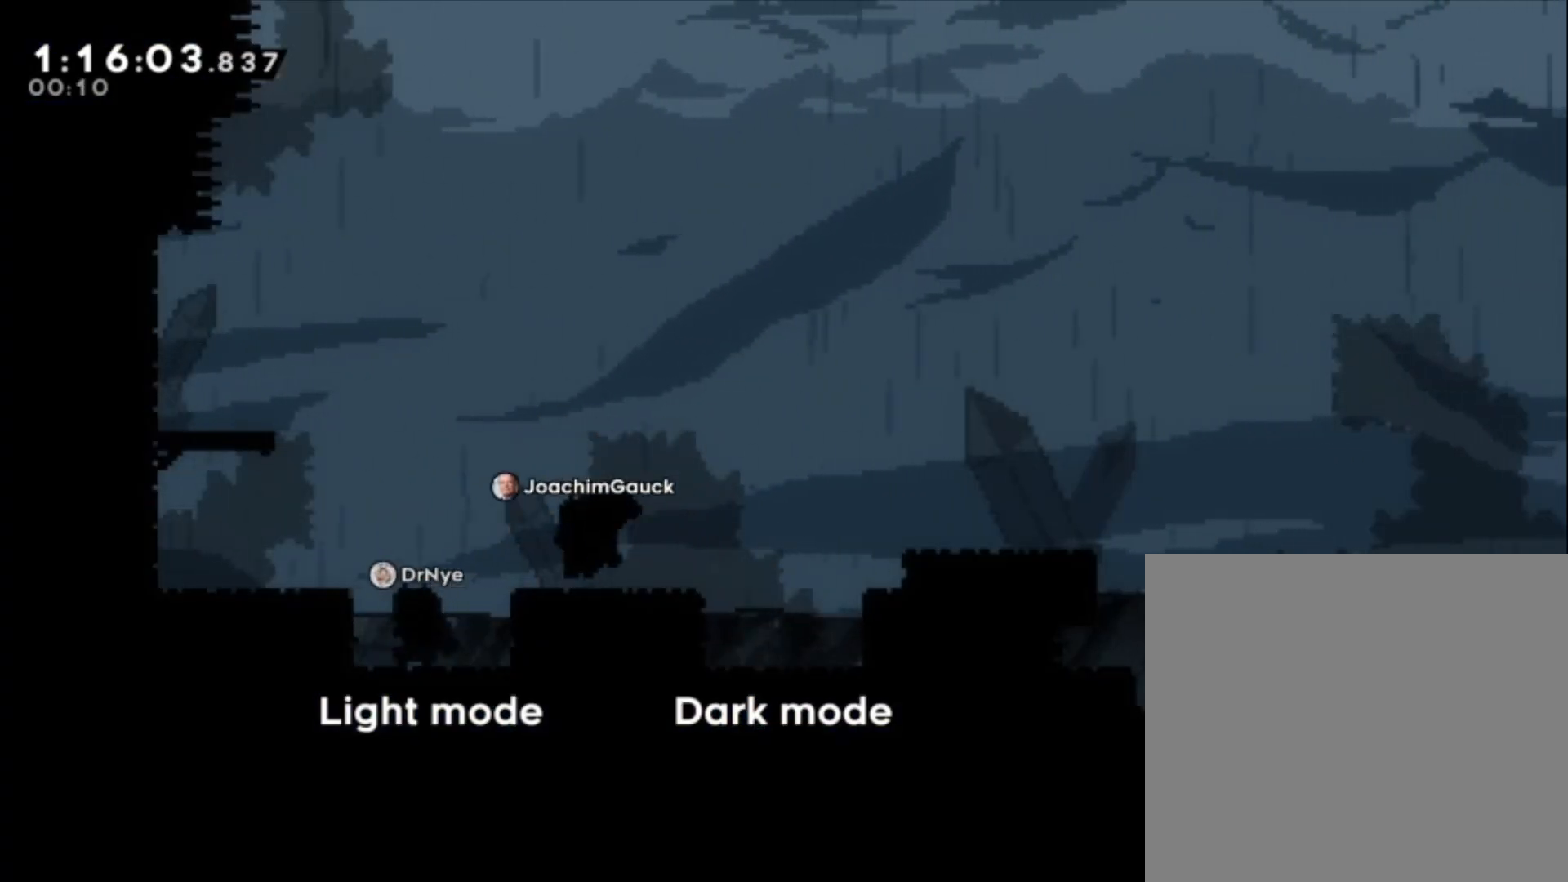
{"dt_ms": 500, "buttons": [], "left_stick": "left", "events": [[167, "A", "down"], [433, "A", "up"]]}
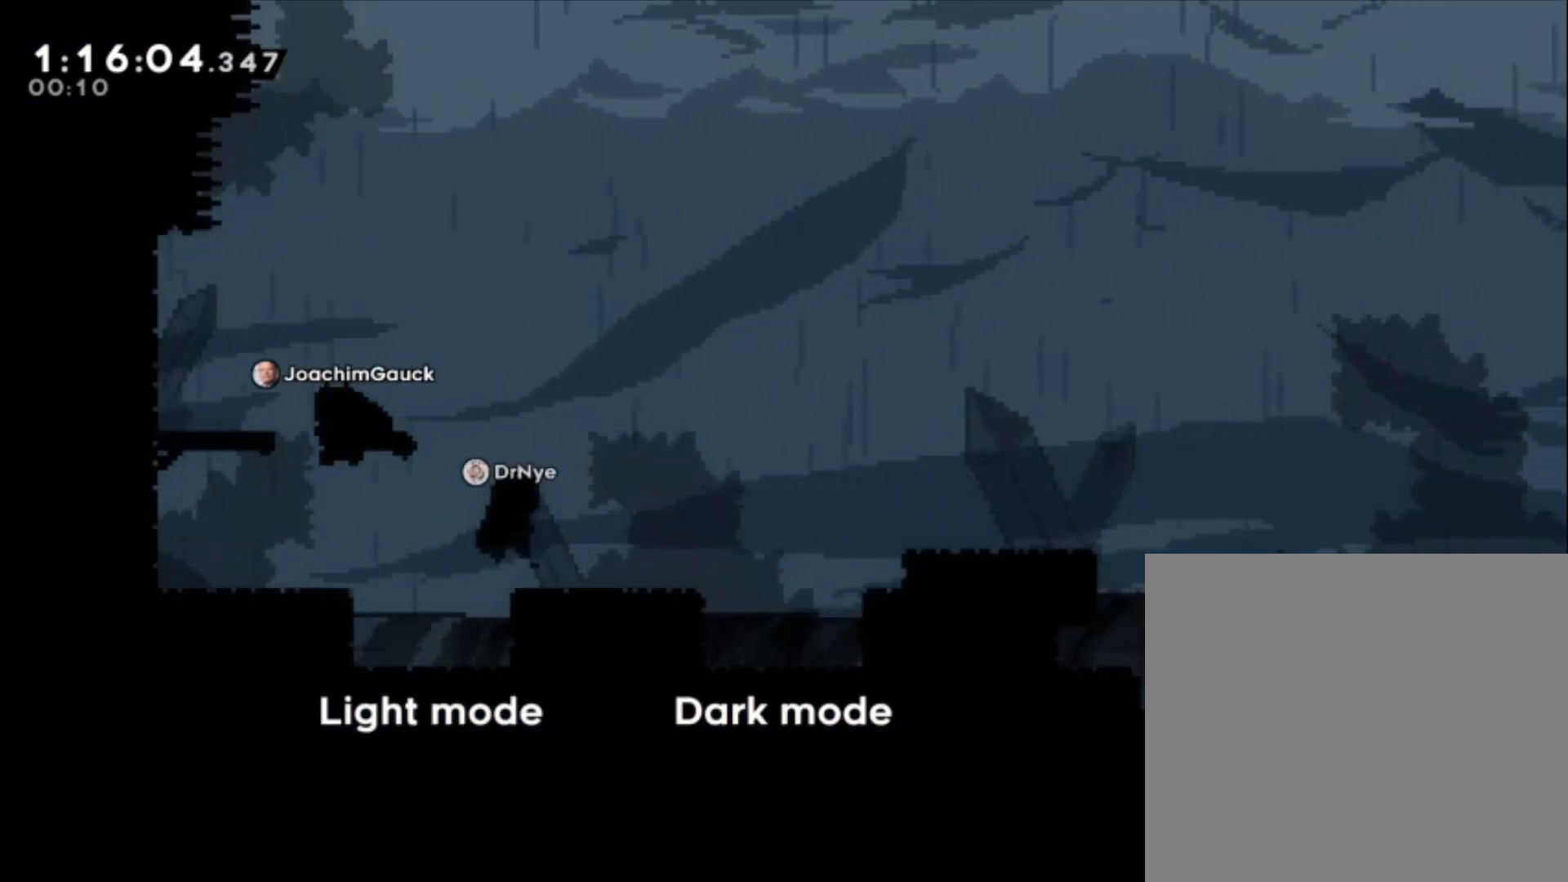
{"dt_ms": 500, "buttons": [], "left_stick": "left", "events": [[300, "A", "down"], [500, "A", "up"]]}
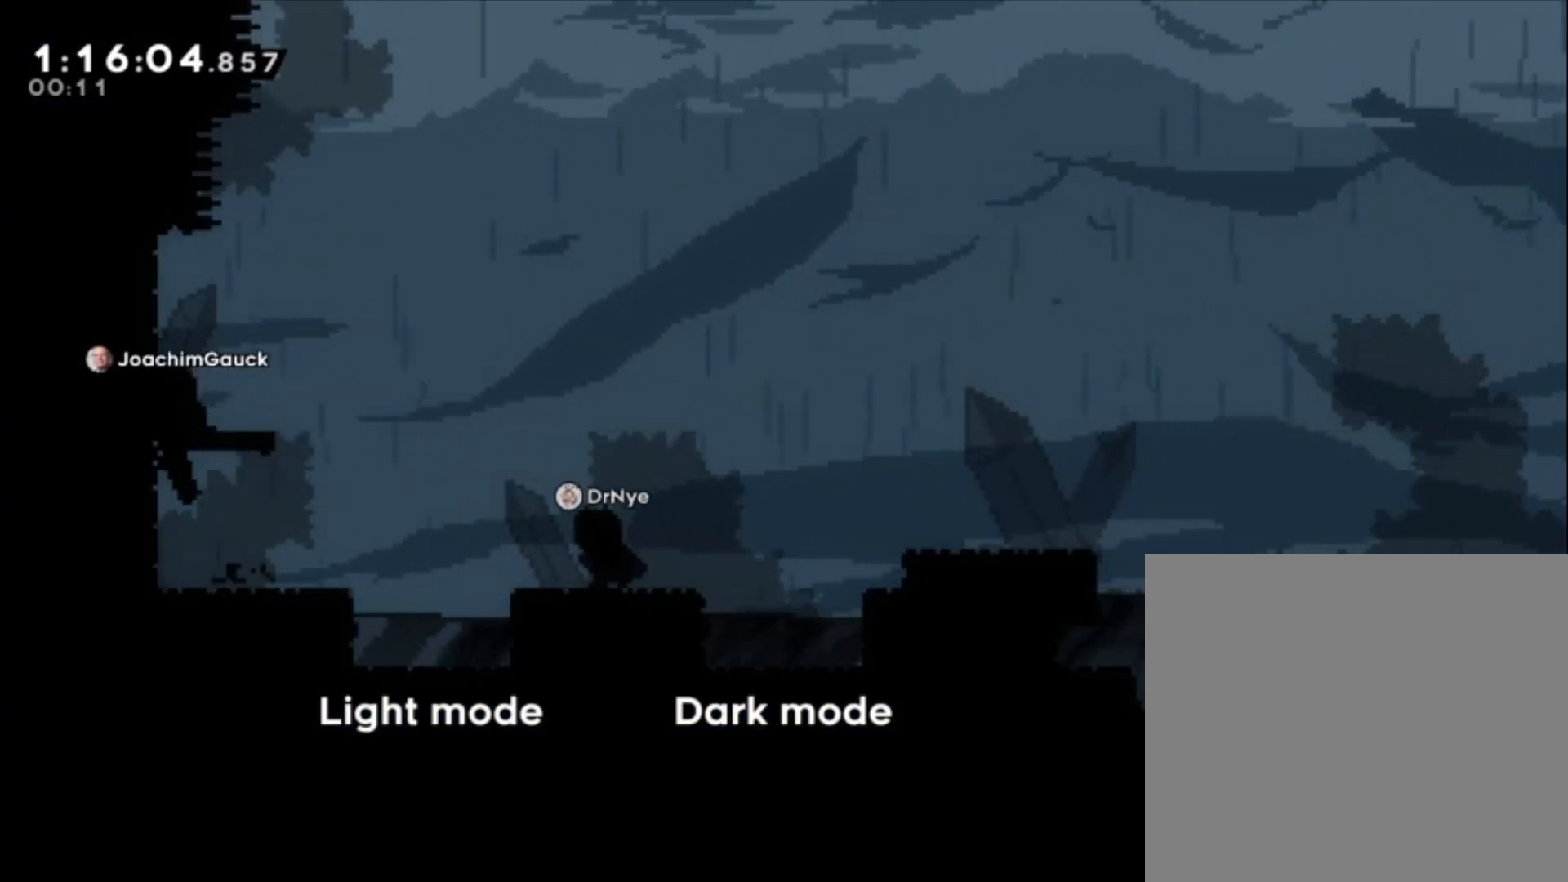
{"dt_ms": 500, "buttons": [], "left_stick": "center", "events": [[67, "left_stick", "center"], [200, "A", "down"], [500, "A", "up"]]}
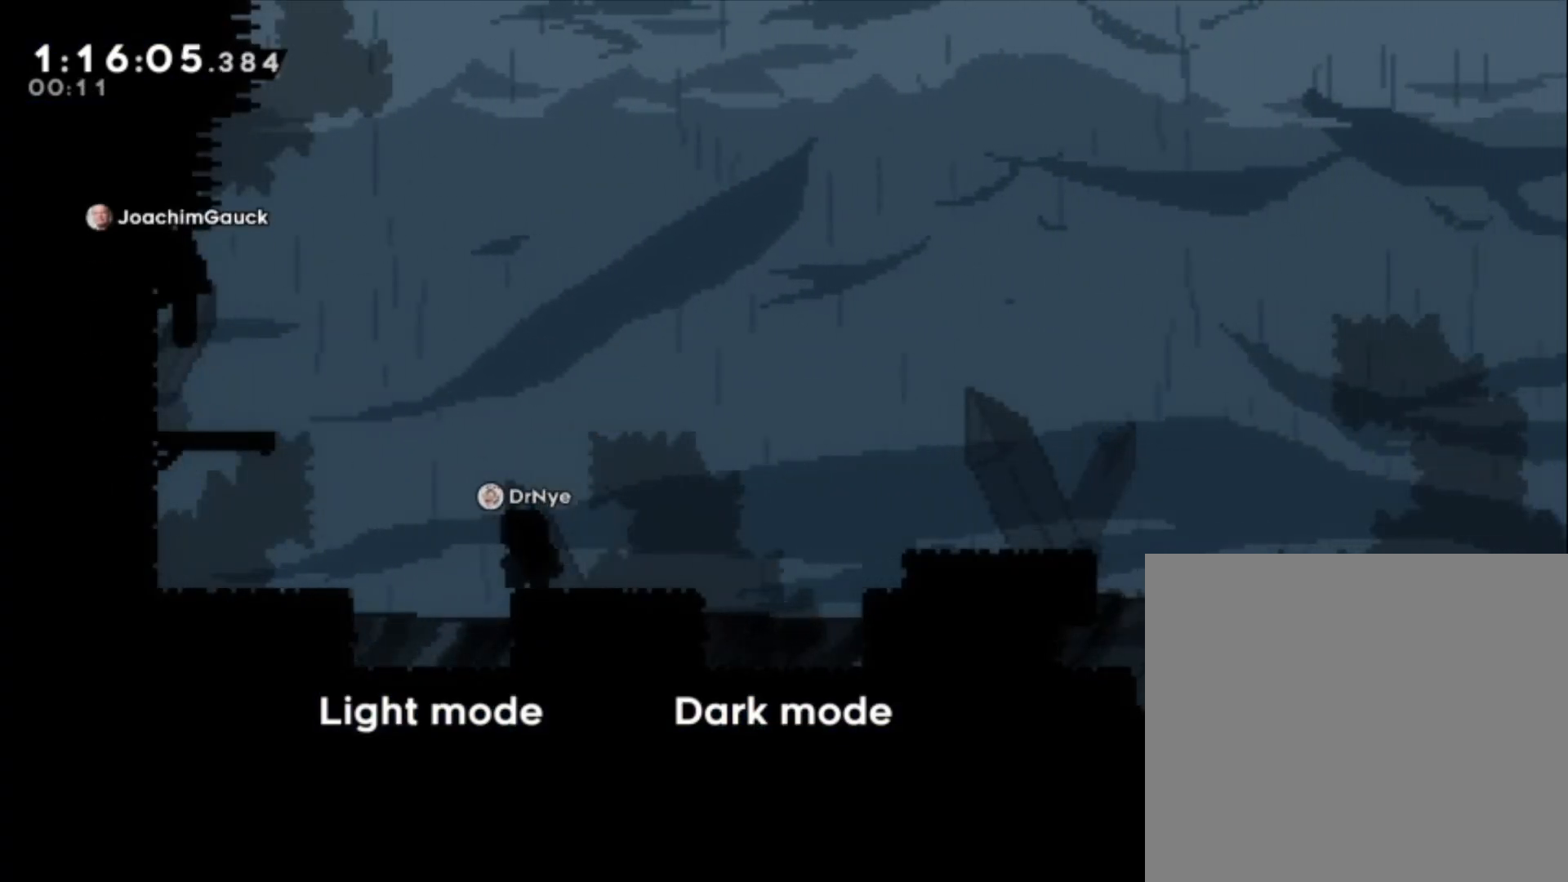
{"dt_ms": 500, "buttons": ["A"], "left_stick": "center", "events": [[367, "A", "down"]]}
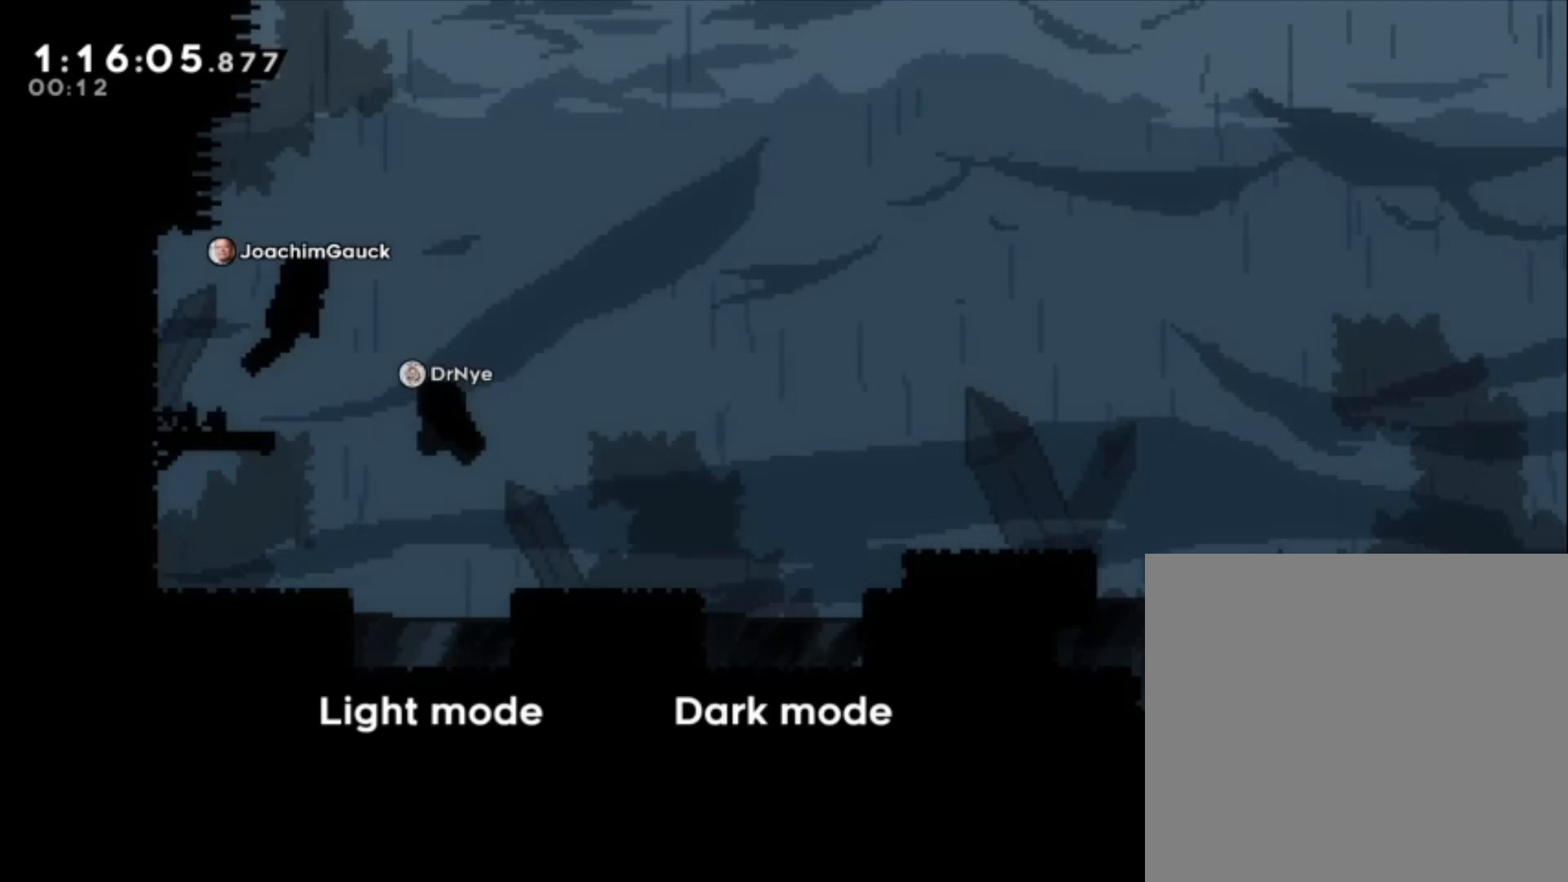
{"dt_ms": 500, "buttons": [], "left_stick": "up-left", "events": [[33, "A", "up"], [67, "A", "down"], [267, "A", "up"], [367, "X", "down"], [433, "left_stick", "up"], [500, "X", "up"], [500, "left_stick", "up-left"]]}
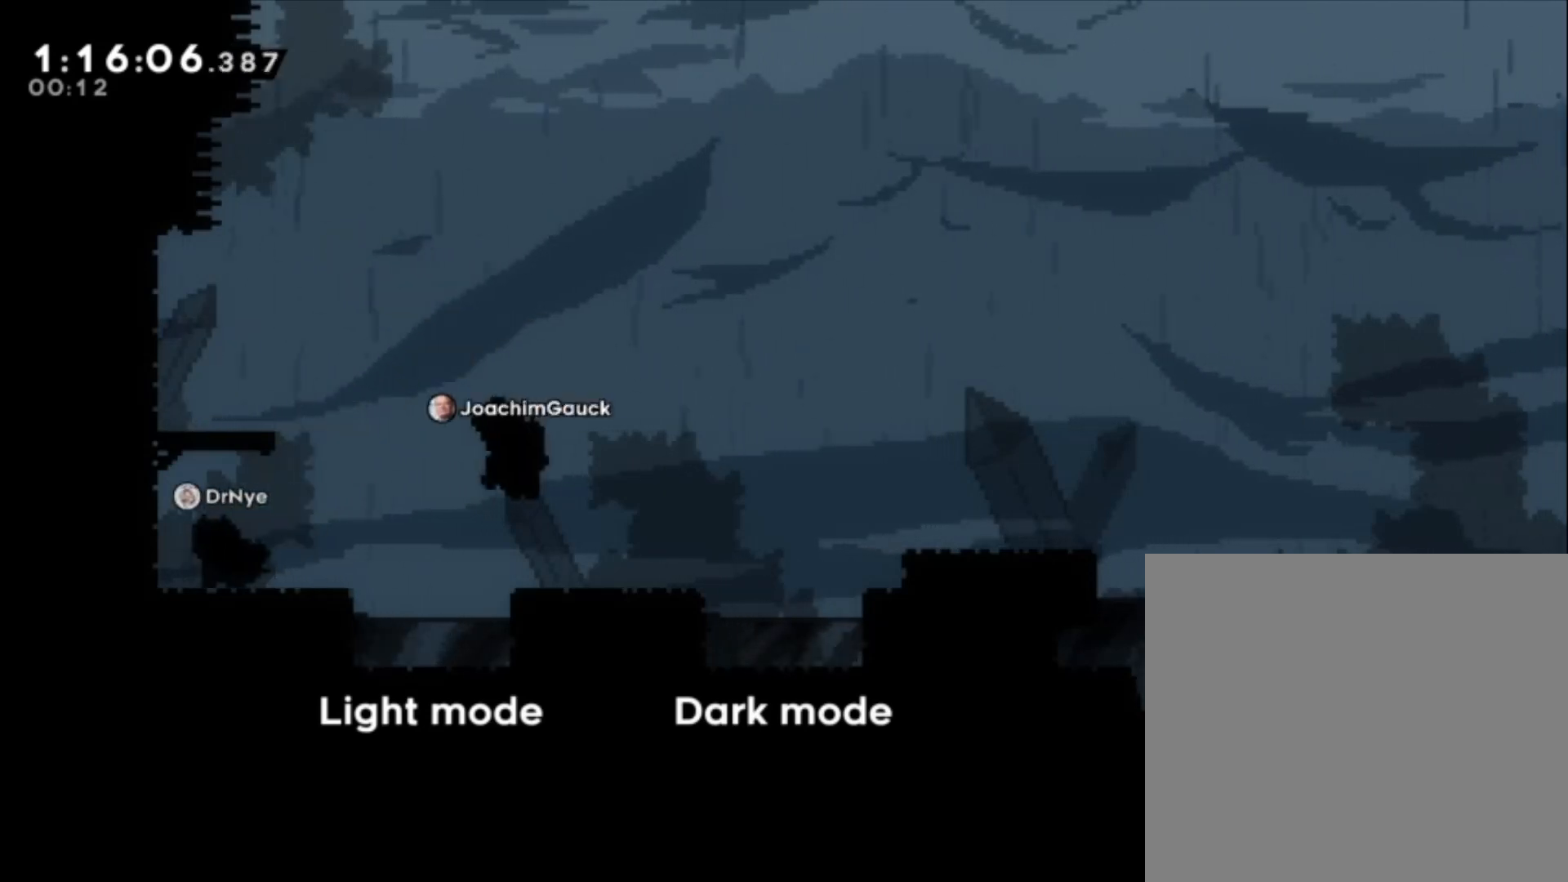
{"dt_ms": 500, "buttons": [], "left_stick": "center", "events": [[100, "left_stick", "up"], [200, "left_stick", "center"]]}
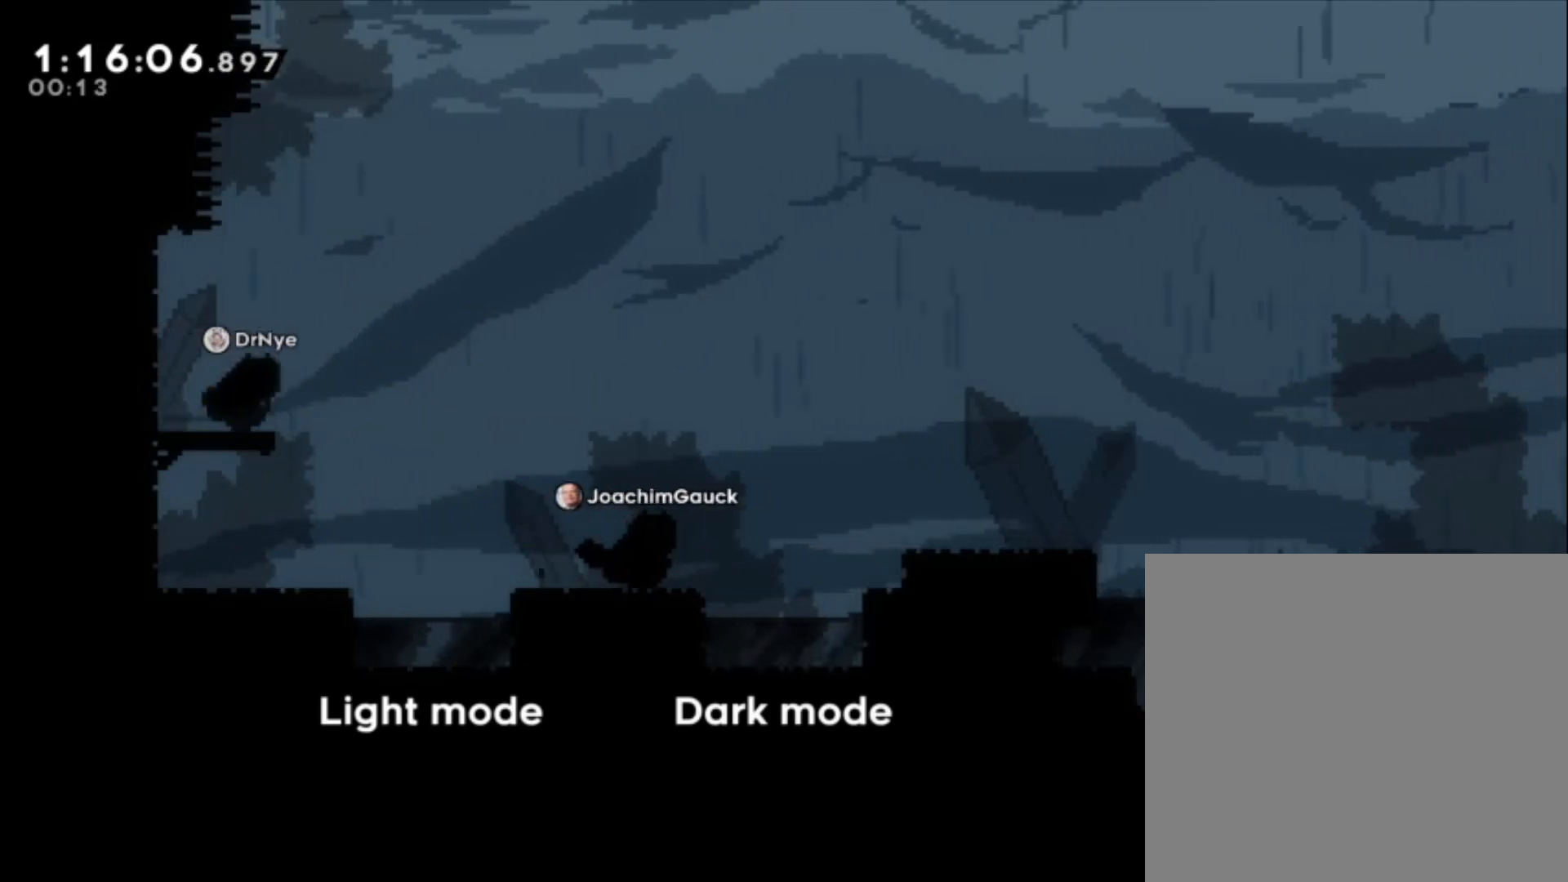
{"dt_ms": 500, "buttons": [], "left_stick": "center", "events": [[133, "A", "down"], [500, "A", "up"]]}